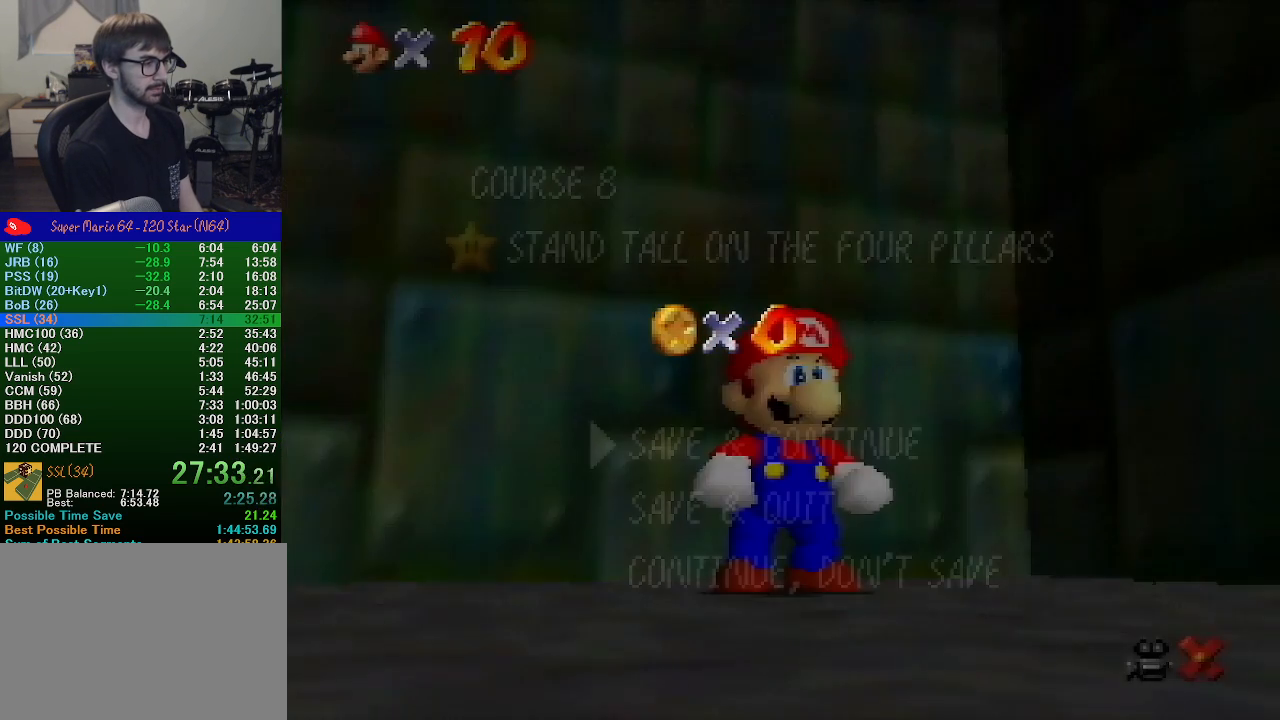
Gameplay with a controller (Nintendo layout); each line is a JSON object with the inputs held at the frame after it. "events" lists button and stick changes between this image and that frame as [ms after this image, input, new state], when the widget could be followed in between. Not read: L1 L3 R1 R3.
{"buttons": ["A"], "left_stick": "center", "events": [[100, "left_stick", "down"], [467, "A", "down"], [500, "left_stick", "center"]]}
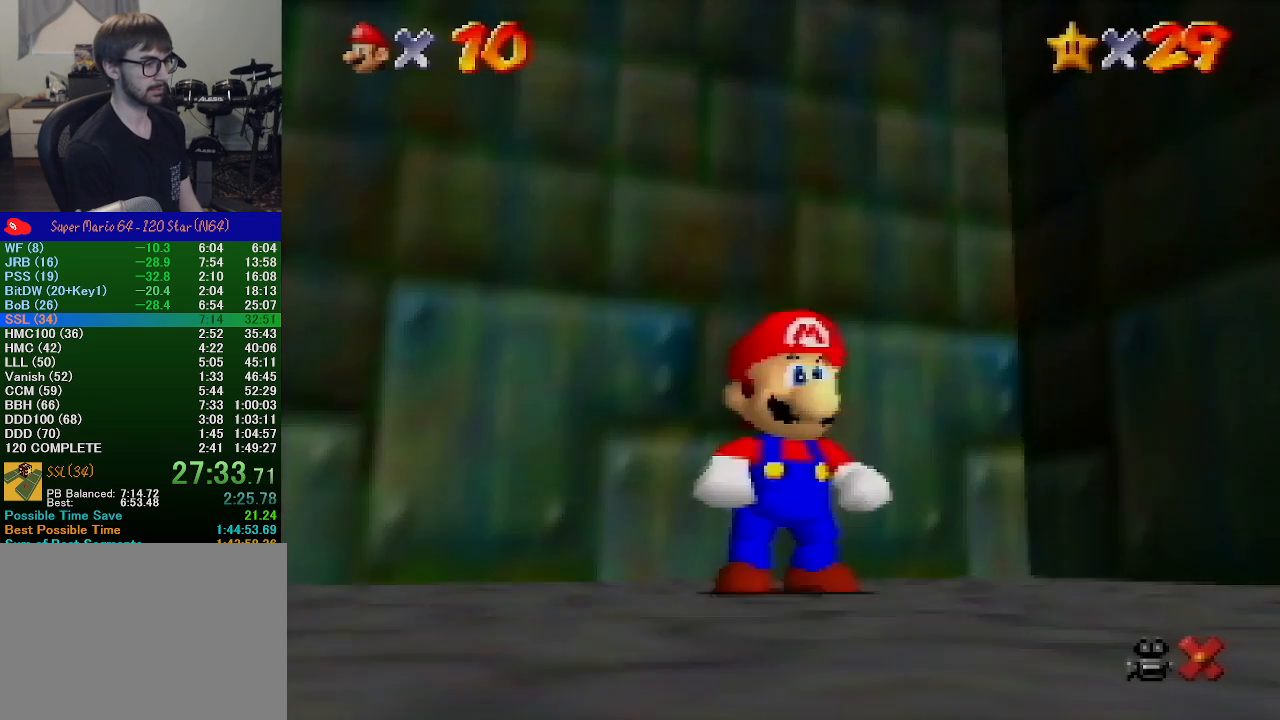
{"buttons": [], "left_stick": "up-left", "events": [[67, "A", "up"], [233, "left_stick", "up-left"]]}
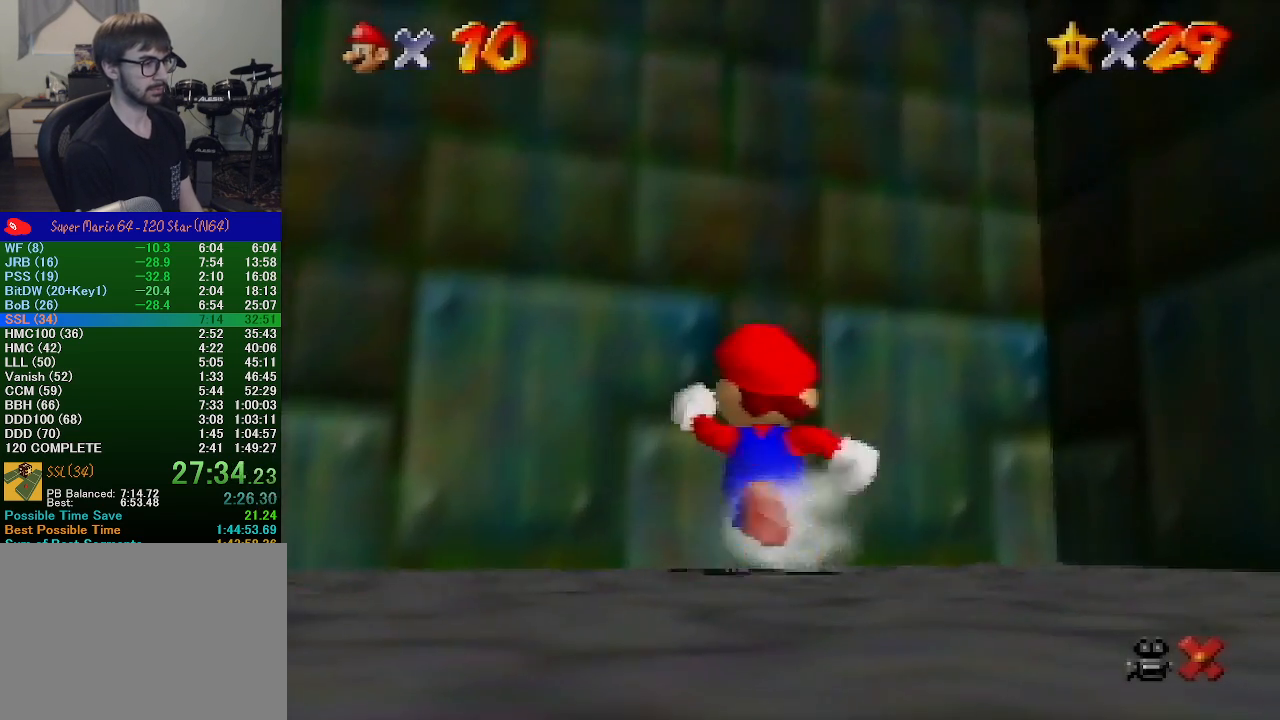
{"buttons": ["Z"], "left_stick": "up", "events": [[67, "Z", "down"], [100, "A", "down"], [267, "left_stick", "up"], [333, "A", "up"]]}
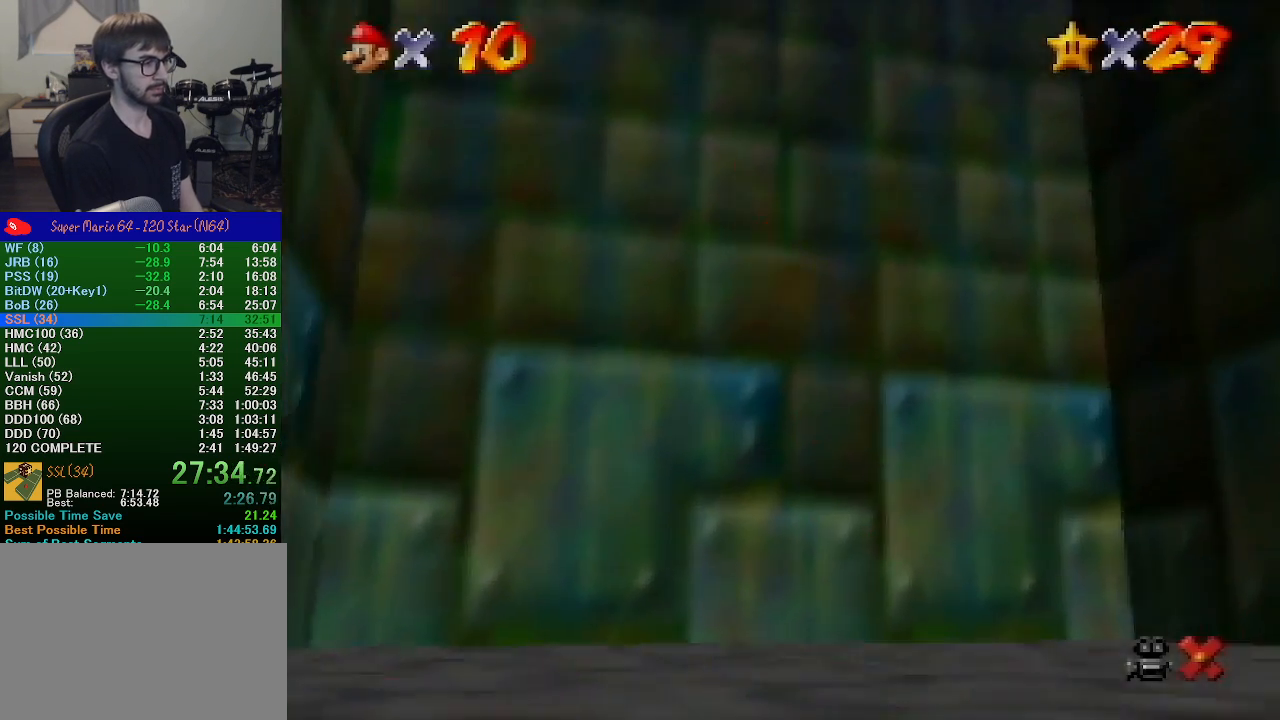
{"buttons": [], "left_stick": "center", "events": [[267, "Z", "up"], [367, "left_stick", "center"]]}
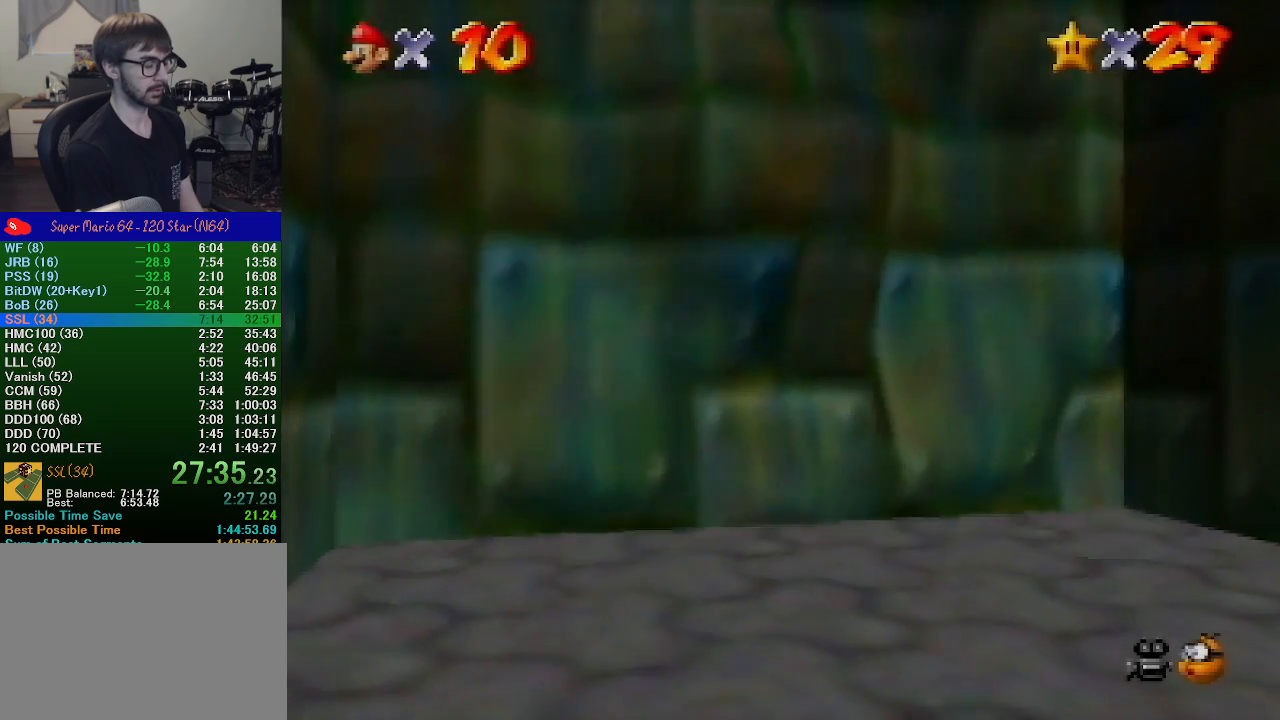
{"buttons": [], "left_stick": "center", "events": []}
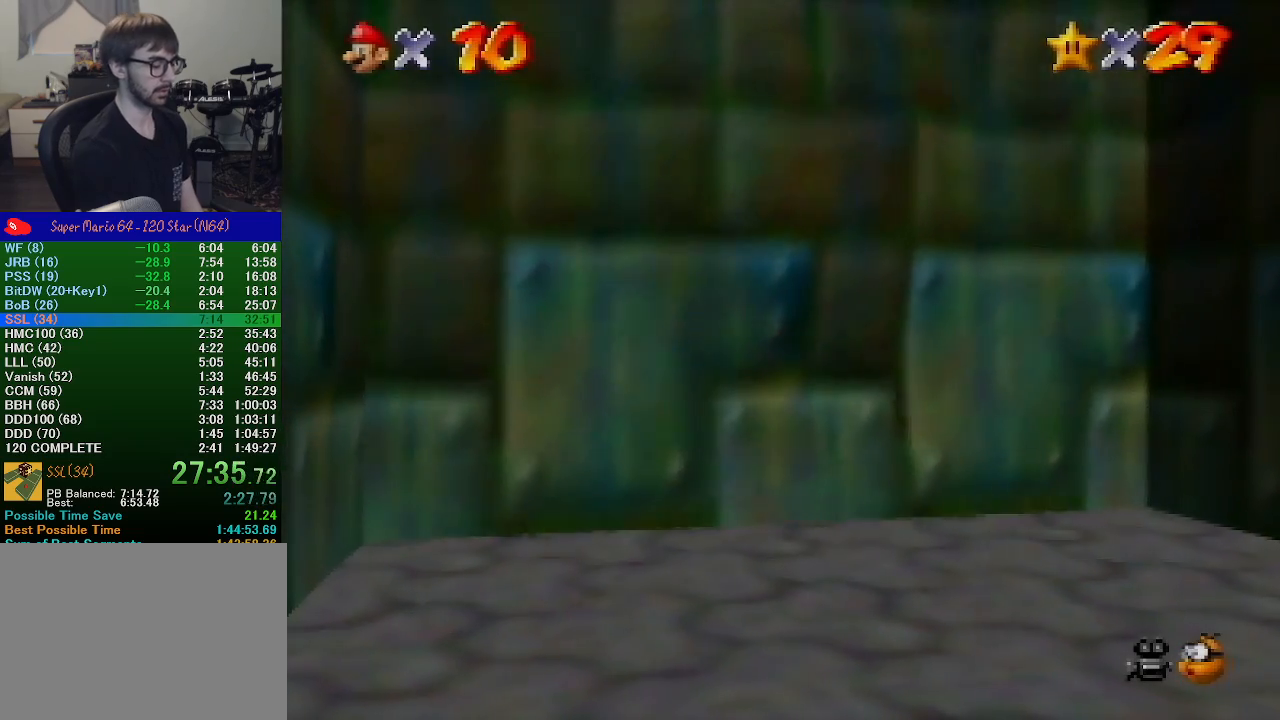
{"buttons": [], "left_stick": "center", "events": []}
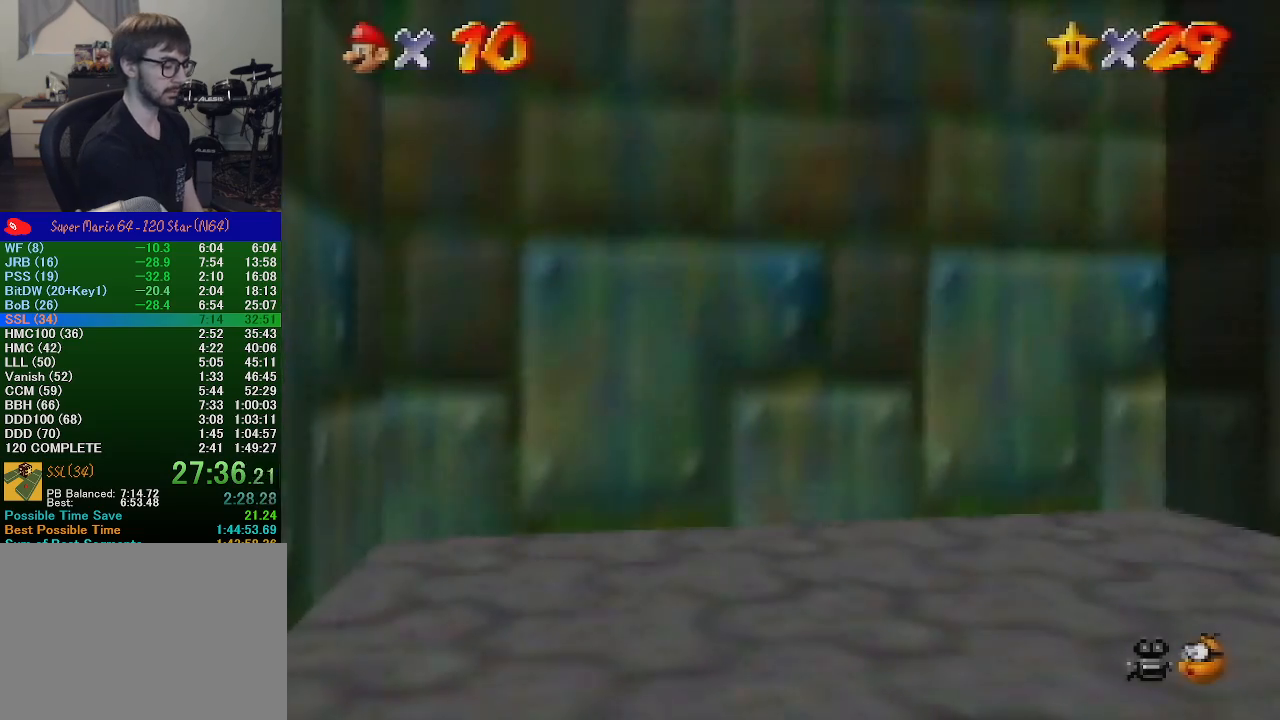
{"buttons": [], "left_stick": "center", "events": []}
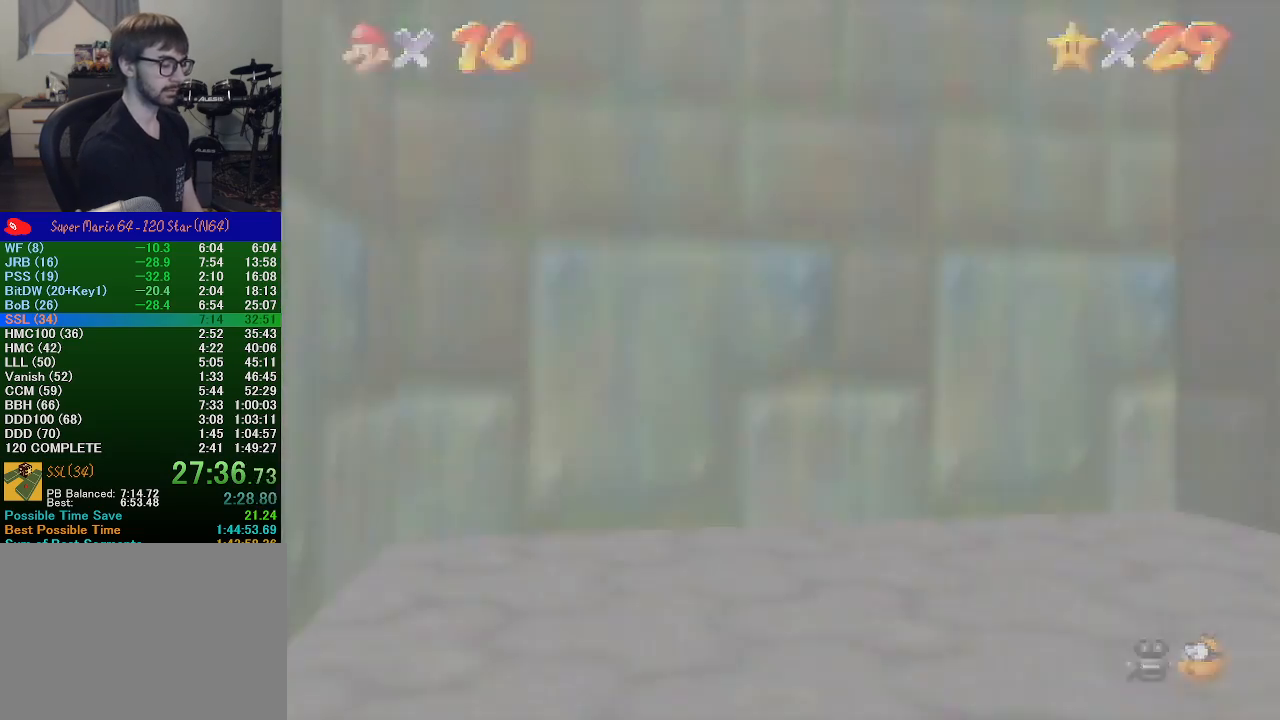
{"buttons": [], "left_stick": "center", "events": []}
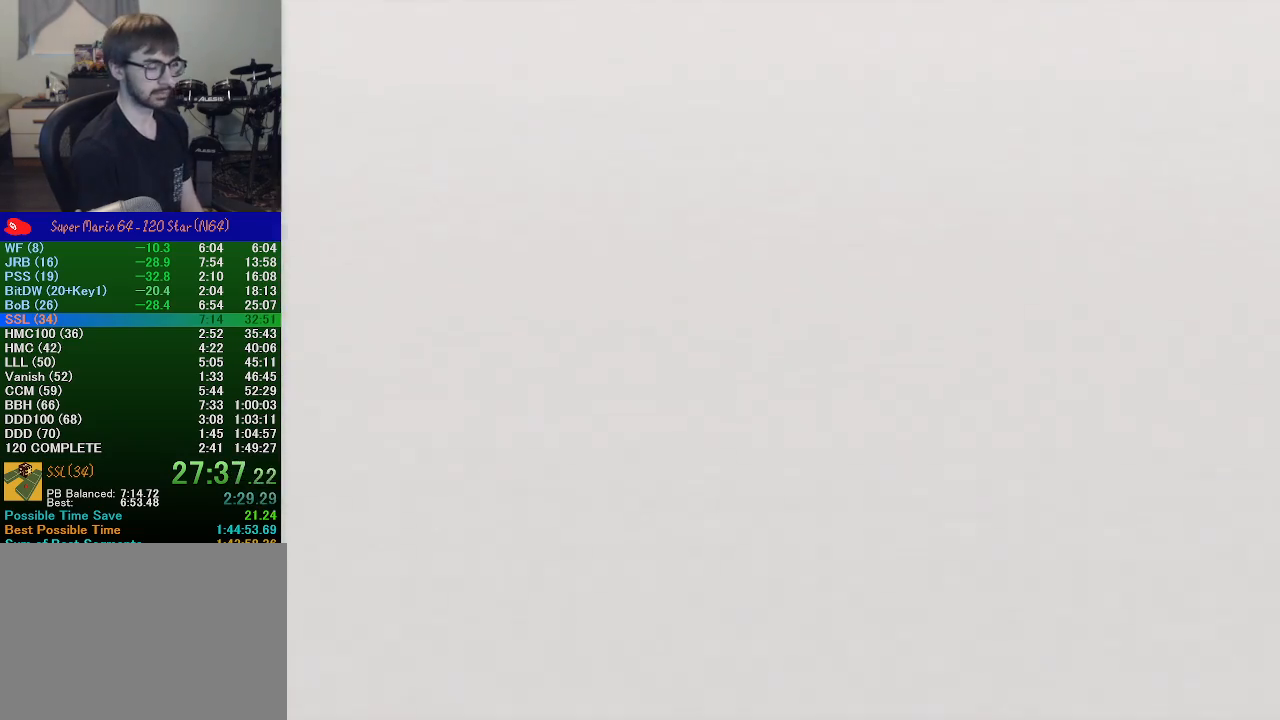
{"buttons": ["START"], "left_stick": "center", "events": [[500, "START", "down"]]}
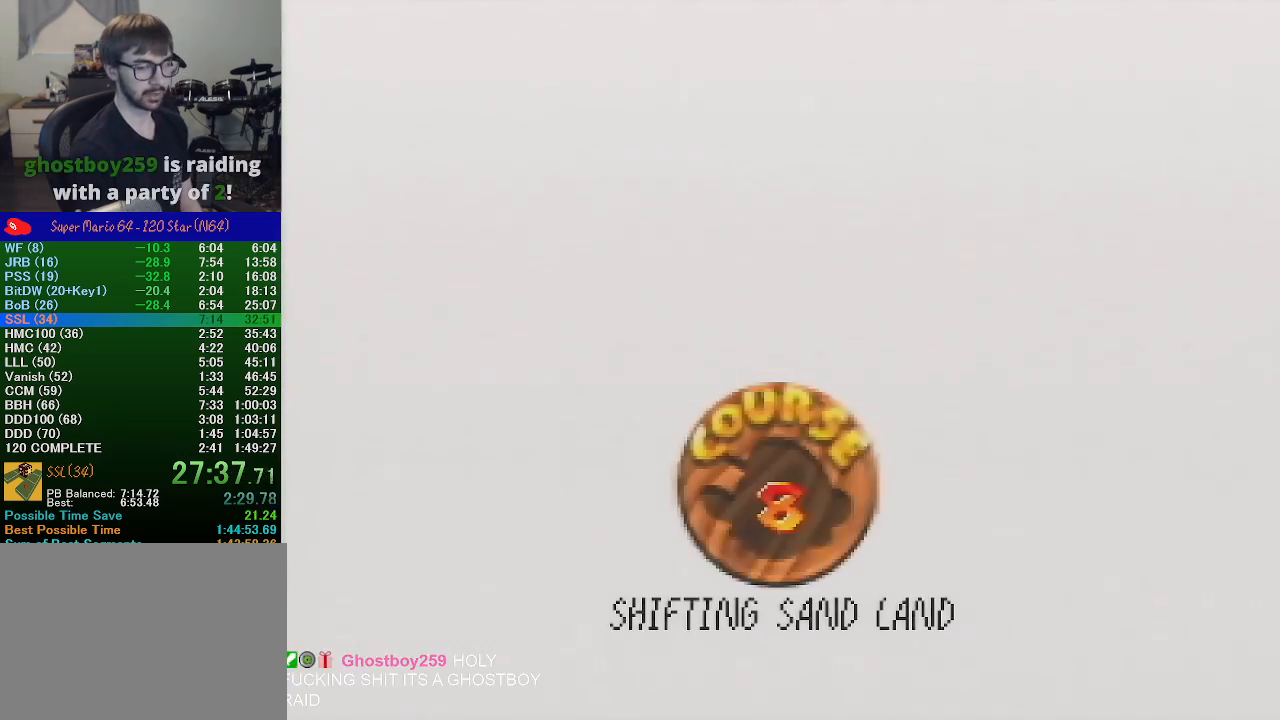
{"buttons": ["A", "B"], "left_stick": "center", "events": [[33, "A", "down"], [33, "B", "down"], [33, "START", "up"], [100, "B", "up"], [267, "A", "up"], [267, "START", "down"], [333, "A", "down"], [333, "B", "down"], [367, "START", "up"], [400, "A", "up"], [400, "B", "up"], [433, "START", "down"], [500, "A", "down"], [500, "B", "down"], [500, "START", "up"]]}
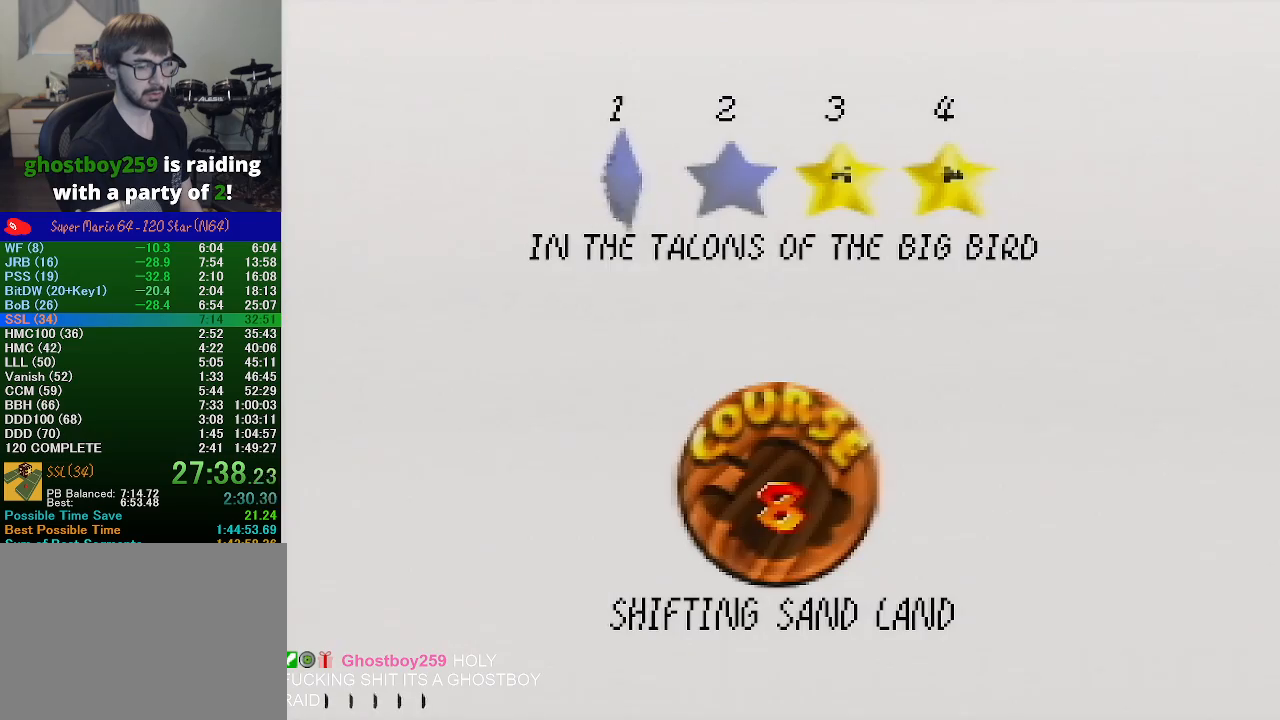
{"buttons": ["A", "B"], "left_stick": "center", "events": [[67, "A", "up"], [67, "B", "up"], [100, "START", "down"], [133, "A", "down"], [133, "B", "down"], [167, "START", "up"], [200, "B", "up"], [233, "A", "up"], [267, "START", "down"], [300, "A", "down"], [300, "B", "down"], [300, "START", "up"], [367, "A", "up"], [367, "B", "up"], [400, "START", "down"], [433, "A", "down"], [500, "B", "down"], [500, "START", "up"]]}
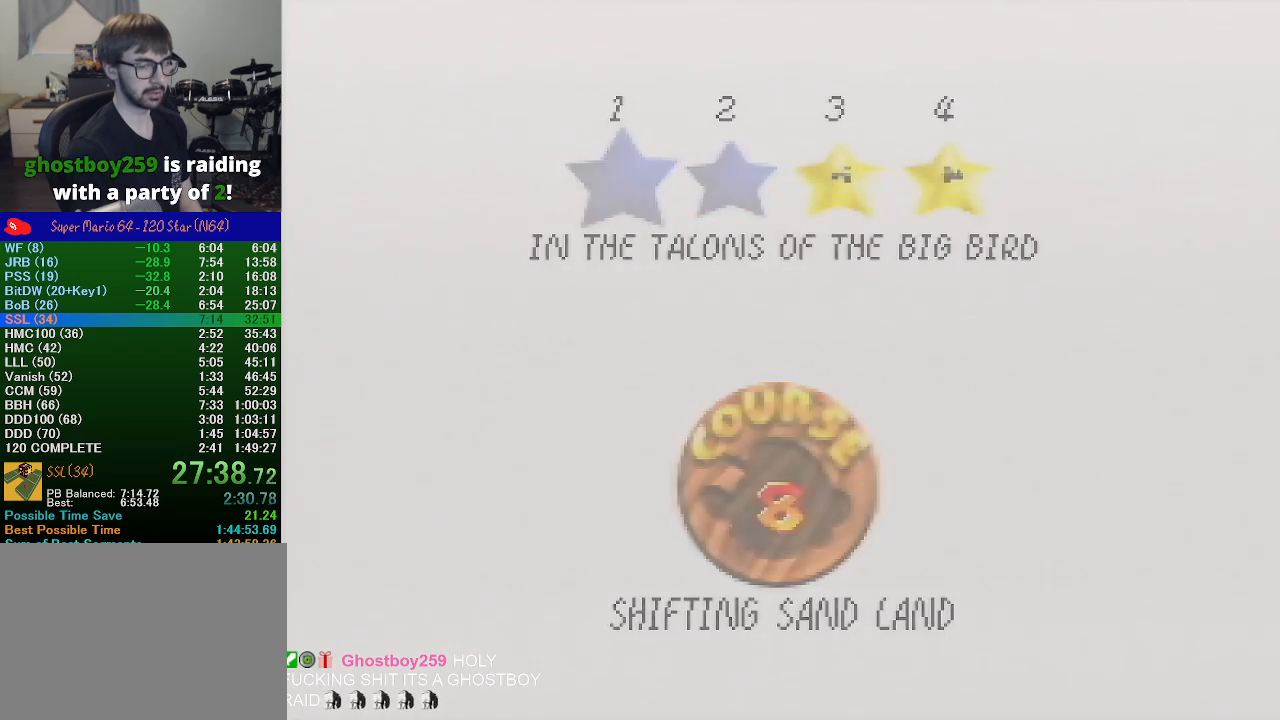
{"buttons": ["A", "B"], "left_stick": "center", "events": [[33, "B", "up"], [67, "A", "up"], [100, "A", "down"], [100, "B", "down"], [100, "START", "down"], [133, "START", "up"], [167, "A", "up"], [167, "B", "up"], [267, "A", "down"], [267, "B", "down"]]}
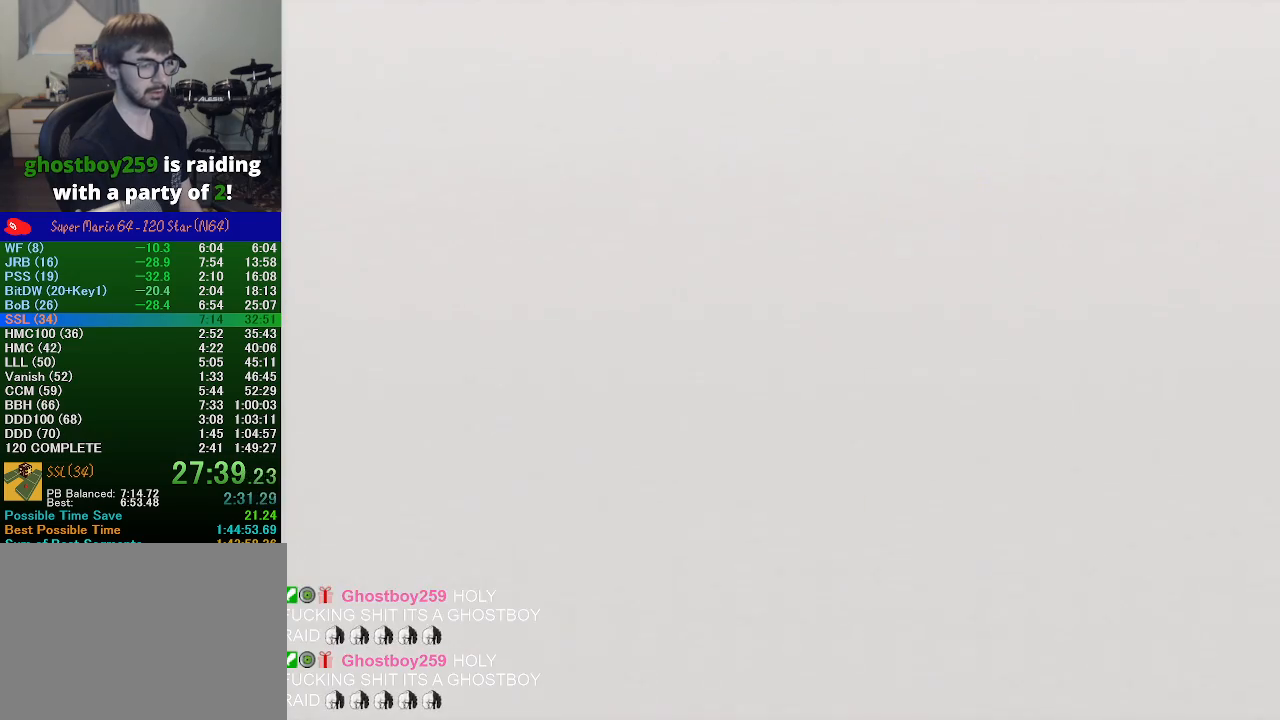
{"buttons": [], "left_stick": "up-left", "events": [[233, "A", "up"], [233, "B", "up"], [267, "C_DOWN", "down"], [267, "C_LEFT", "down"], [433, "C_LEFT", "up"], [467, "C_DOWN", "up"], [500, "left_stick", "up-left"]]}
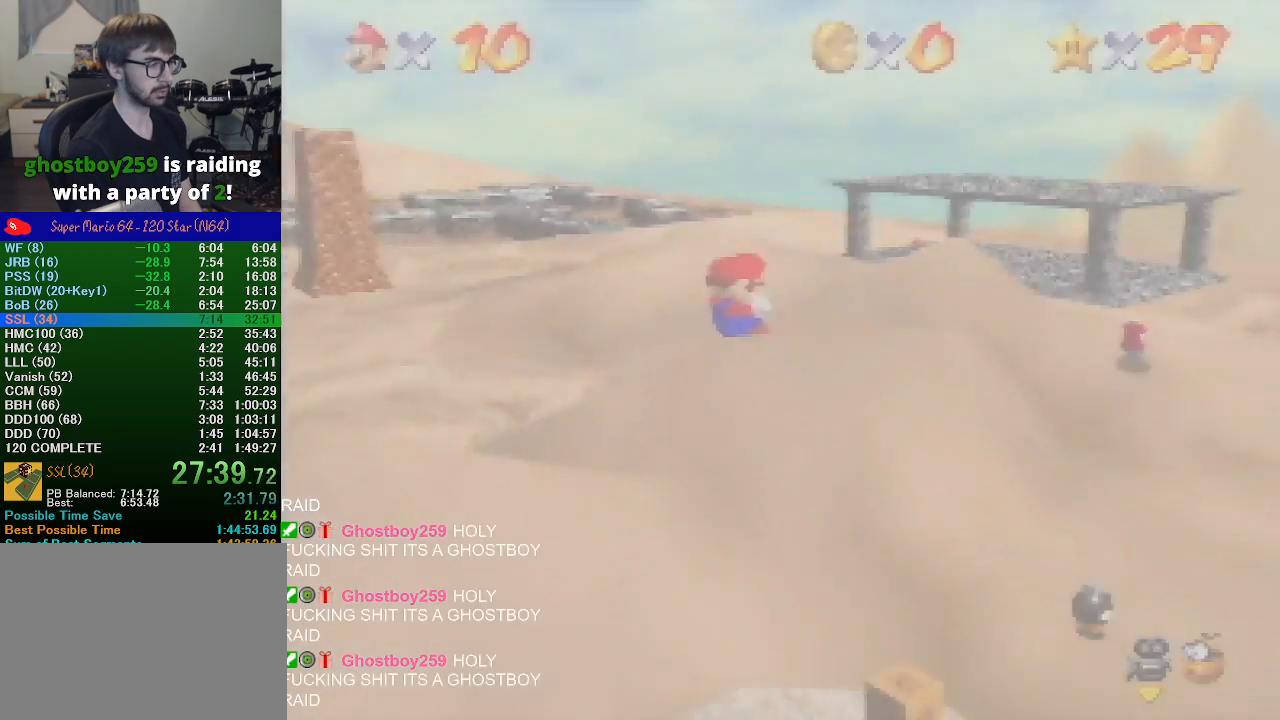
{"buttons": ["A"], "left_stick": "up-left", "events": [[67, "A", "down"]]}
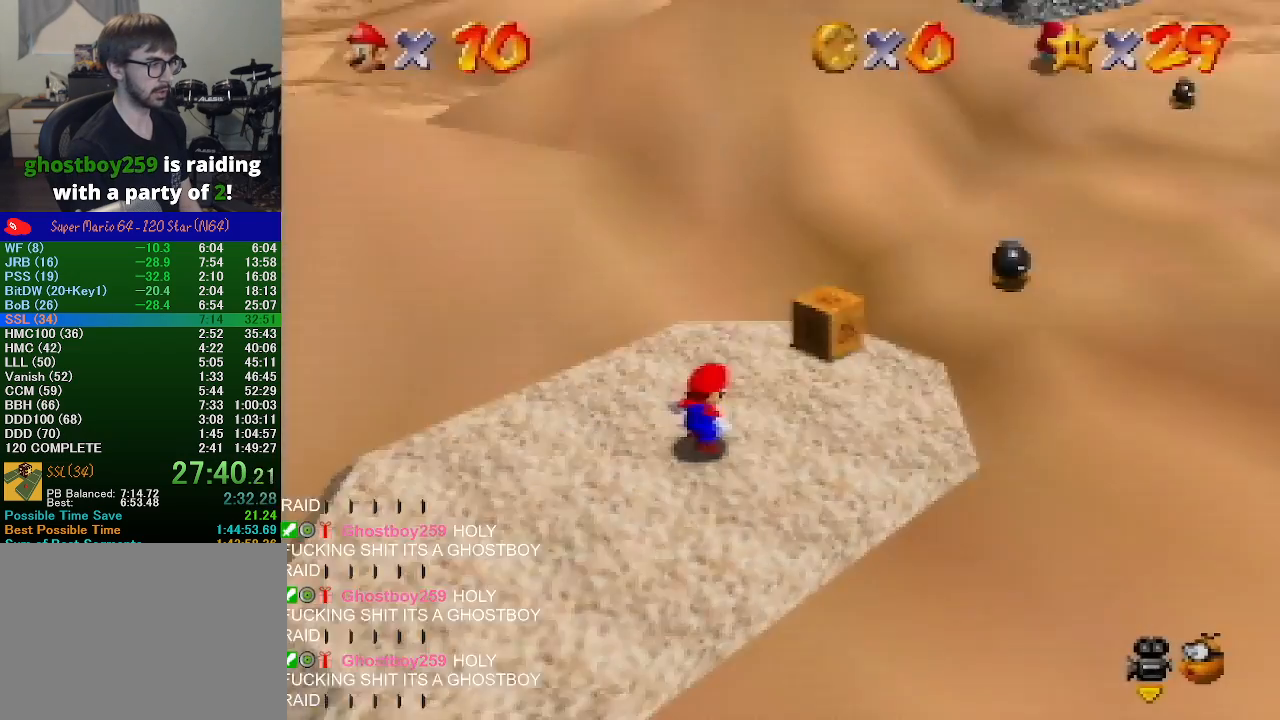
{"buttons": ["A"], "left_stick": "up-left", "events": []}
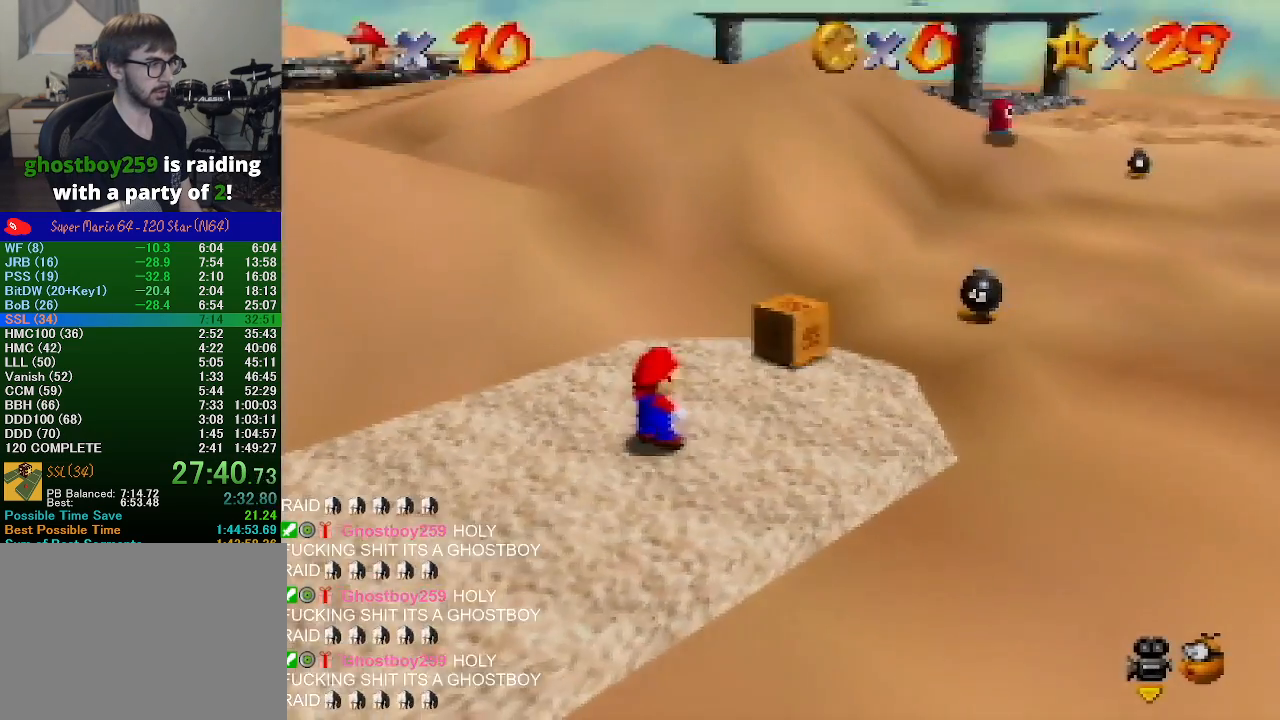
{"buttons": [], "left_stick": "up-left", "events": [[133, "B", "down"], [233, "A", "up"], [233, "B", "up"]]}
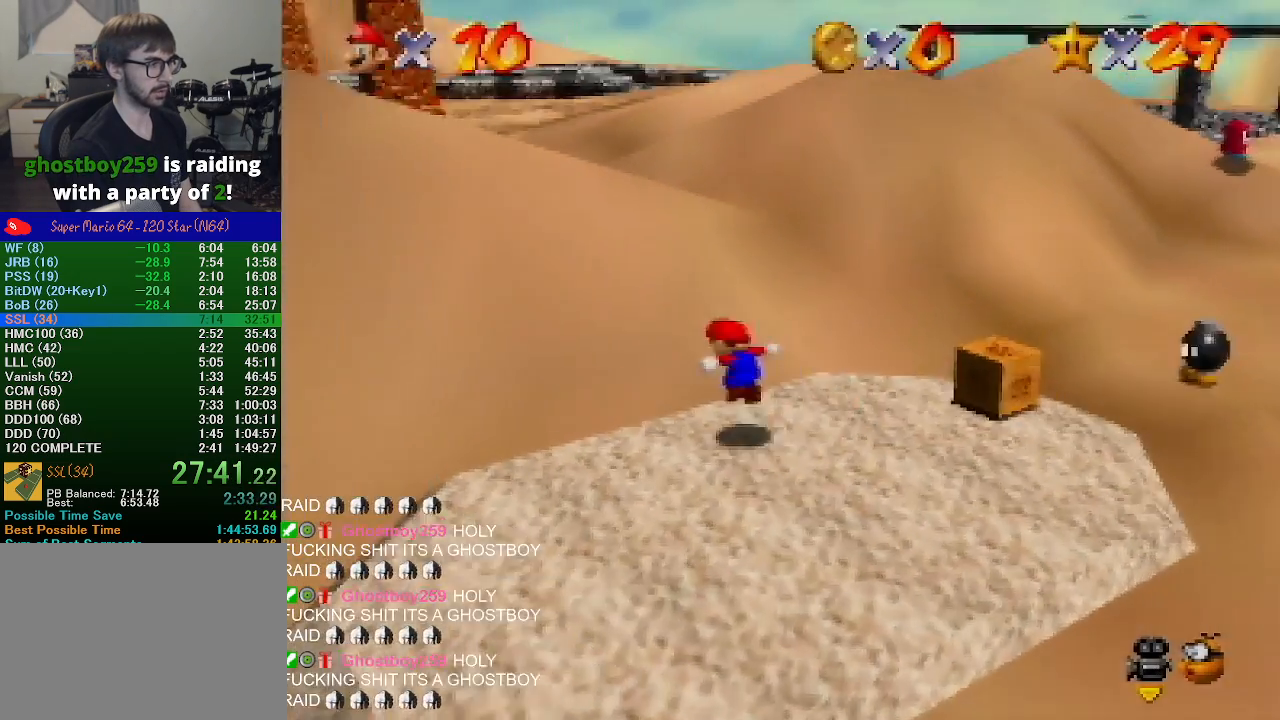
{"buttons": [], "left_stick": "up-left", "events": [[33, "A", "down"], [400, "B", "down"], [500, "A", "up"], [500, "B", "up"]]}
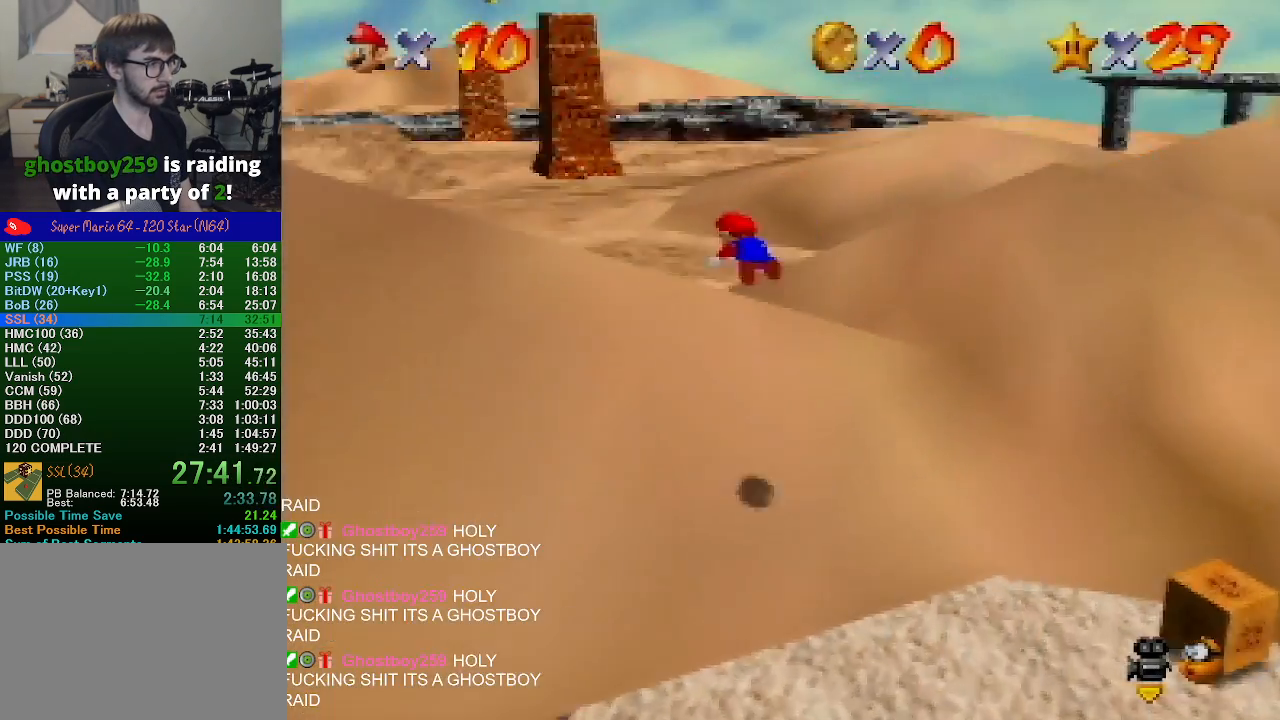
{"buttons": [], "left_stick": "up", "events": [[133, "left_stick", "up"]]}
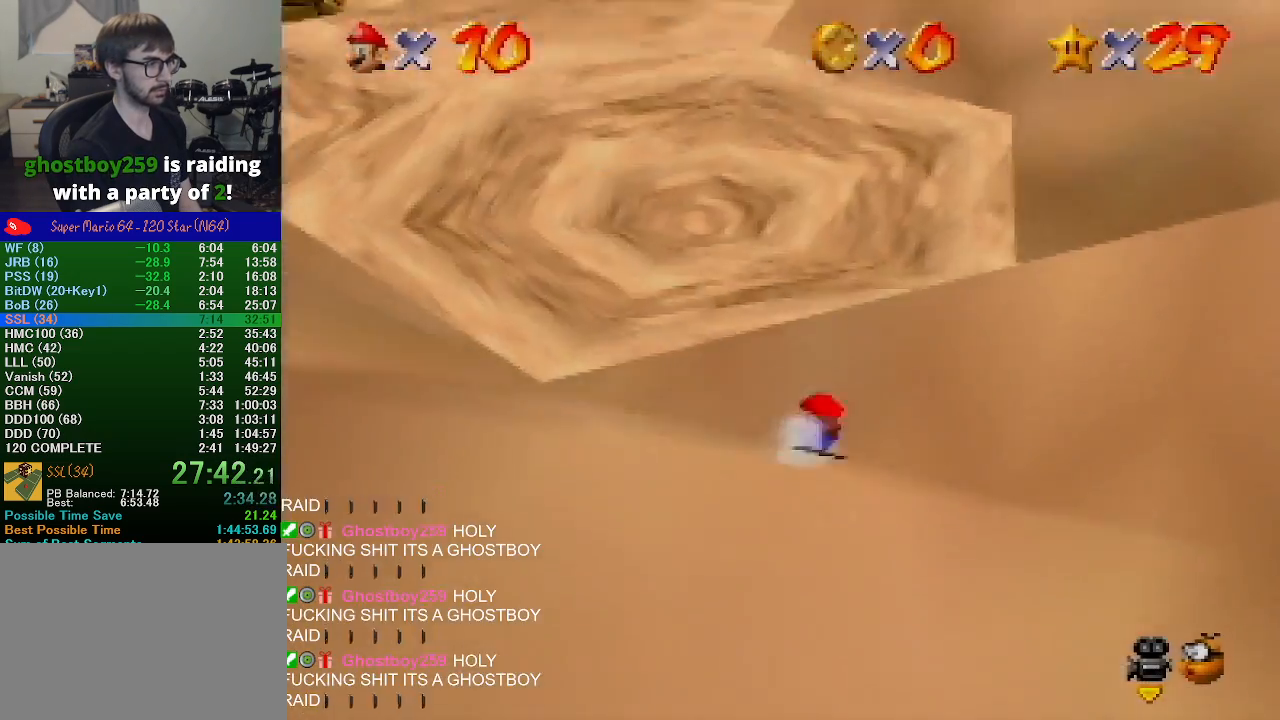
{"buttons": [], "left_stick": "up", "events": [[333, "B", "down"], [367, "A", "down"], [367, "B", "up"], [467, "A", "up"]]}
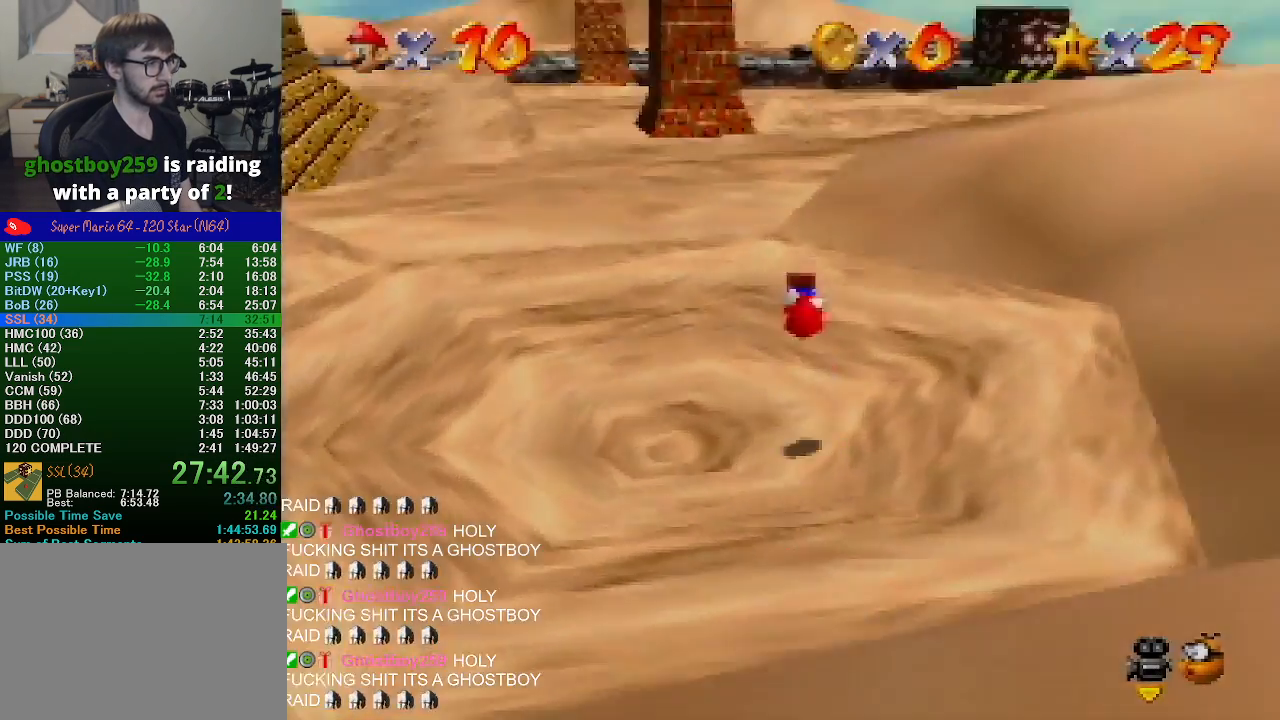
{"buttons": ["B"], "left_stick": "up", "events": [[33, "A", "down"], [167, "A", "up"], [467, "B", "down"]]}
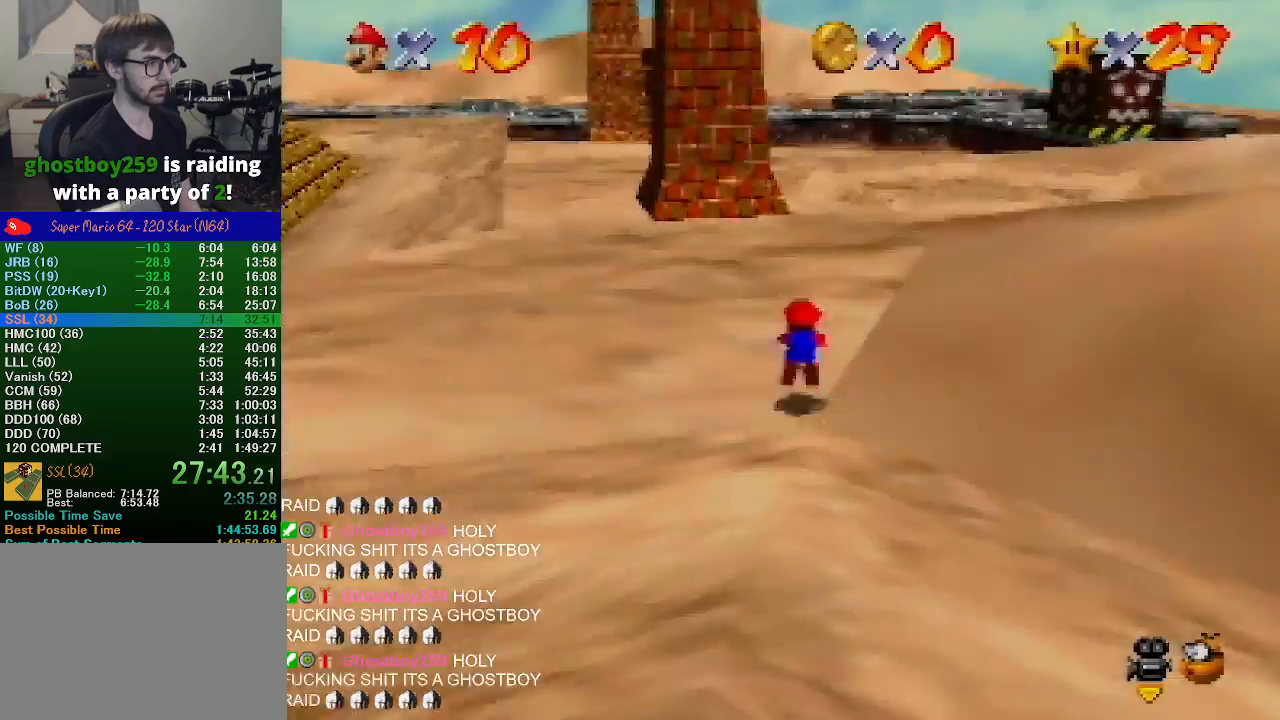
{"buttons": ["A"], "left_stick": "up", "events": [[100, "B", "up"], [300, "B", "down"], [333, "A", "down"], [333, "B", "up"]]}
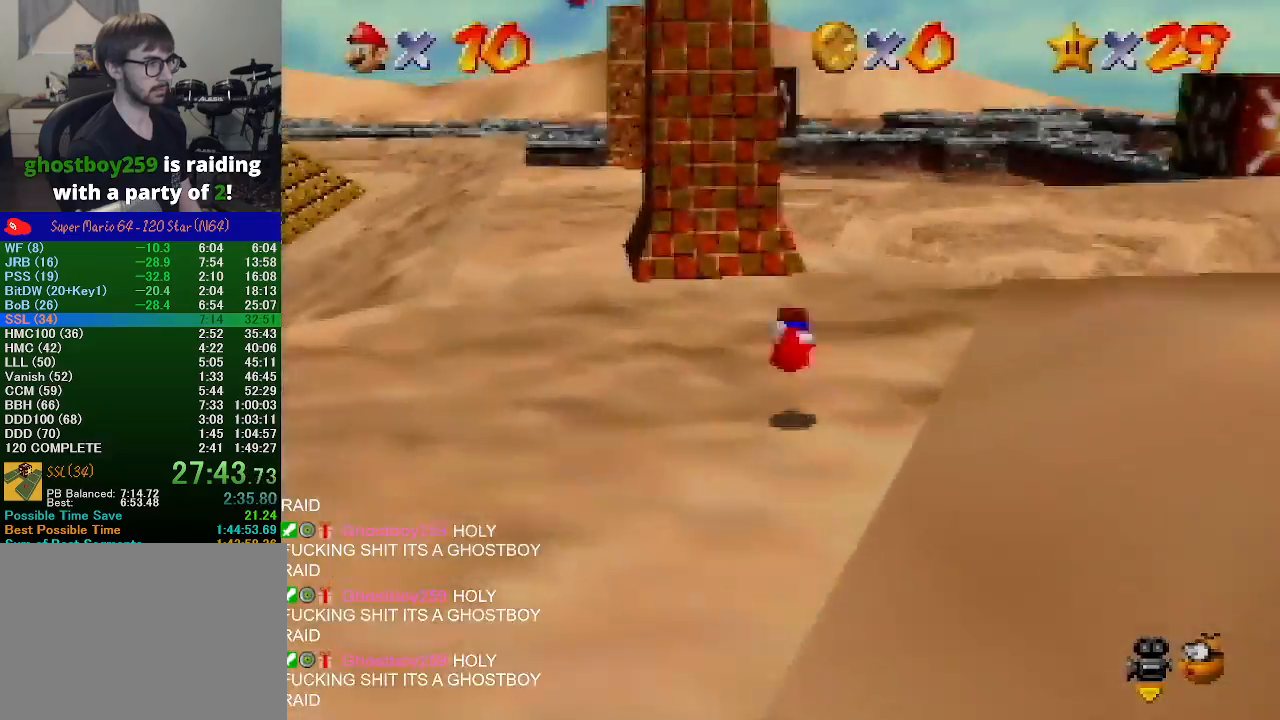
{"buttons": ["B"], "left_stick": "up", "events": [[100, "A", "up"], [433, "B", "down"]]}
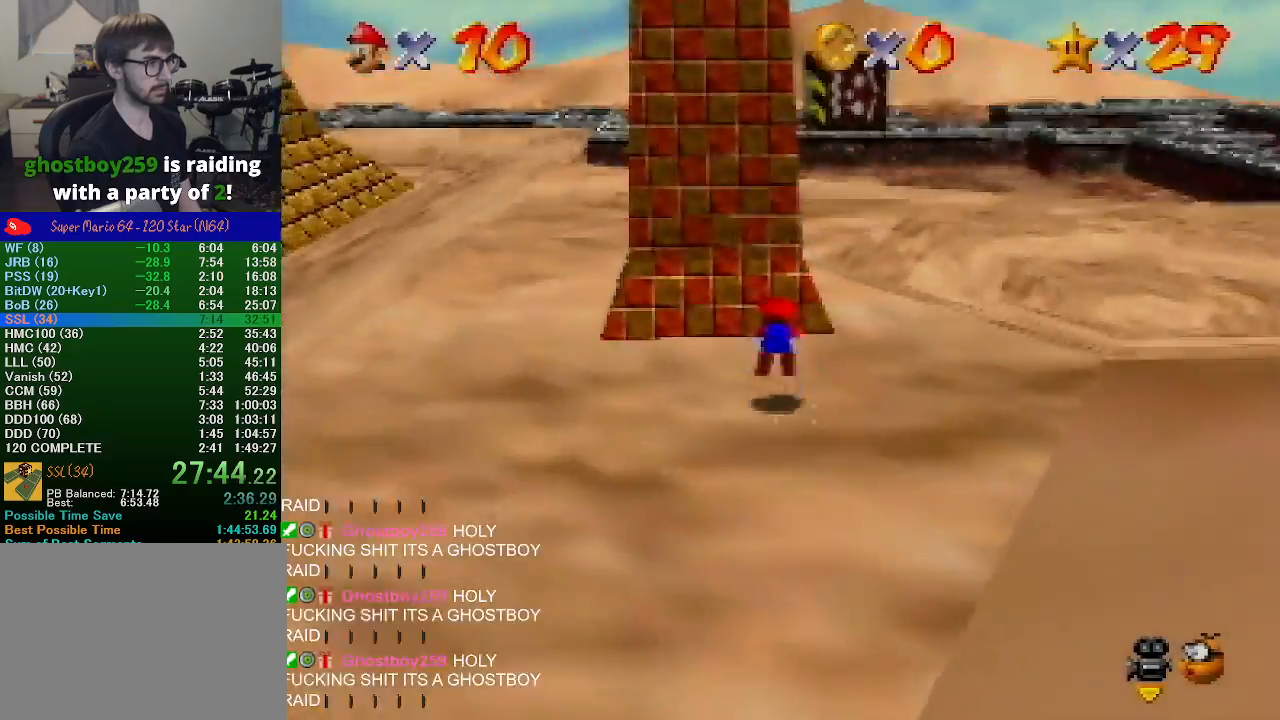
{"buttons": [], "left_stick": "up", "events": [[67, "B", "up"], [333, "A", "down"], [467, "A", "up"]]}
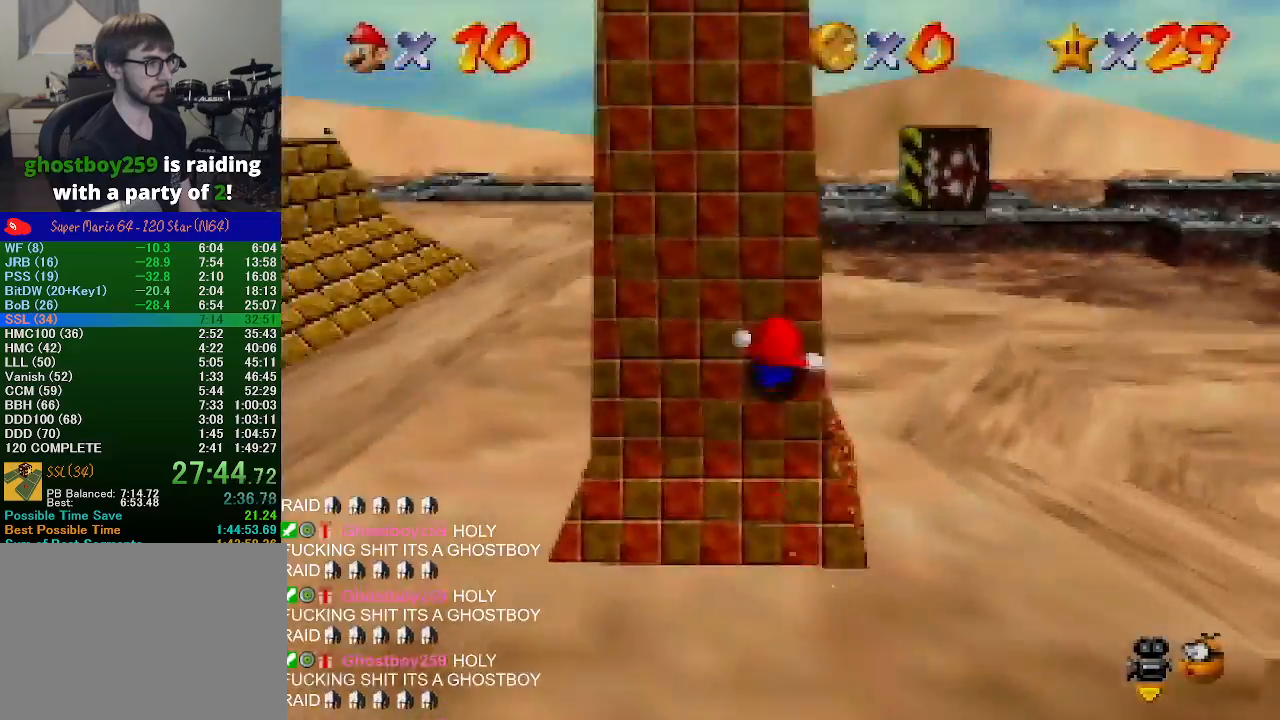
{"buttons": [], "left_stick": "up", "events": []}
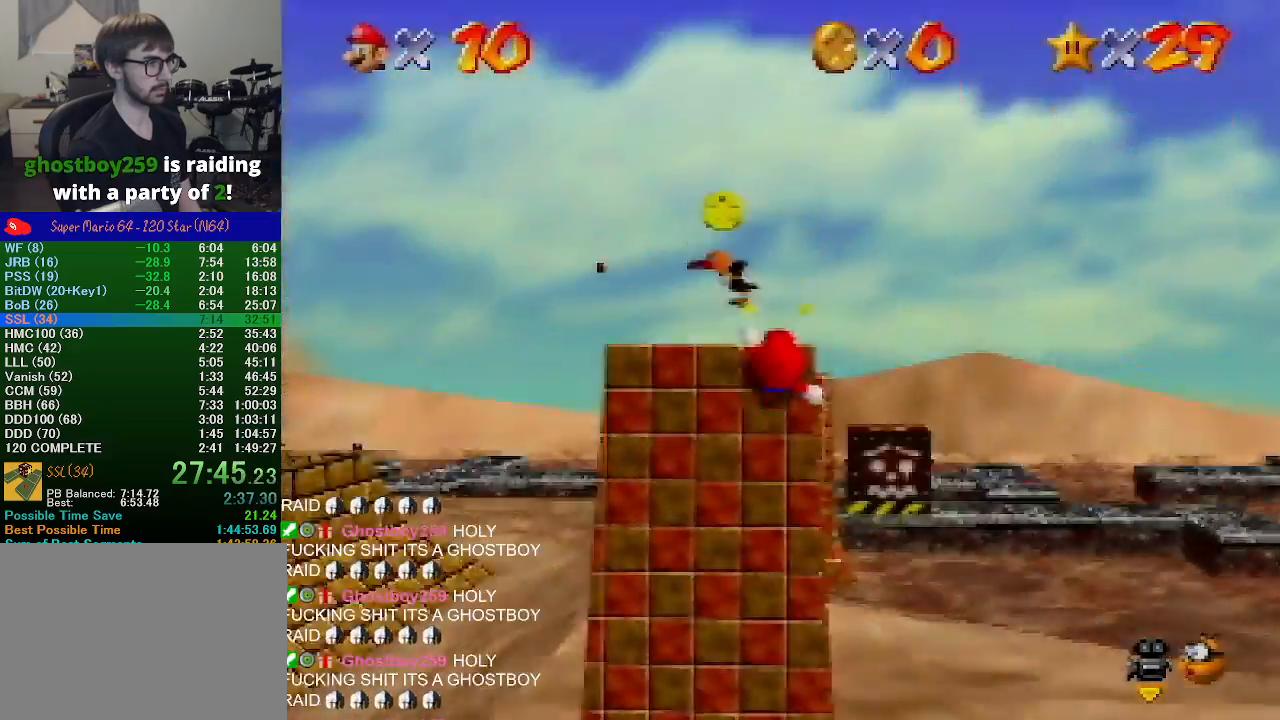
{"buttons": ["A", "Z"], "left_stick": "up-right", "events": [[100, "Z", "down"], [167, "A", "down"], [167, "left_stick", "up-right"]]}
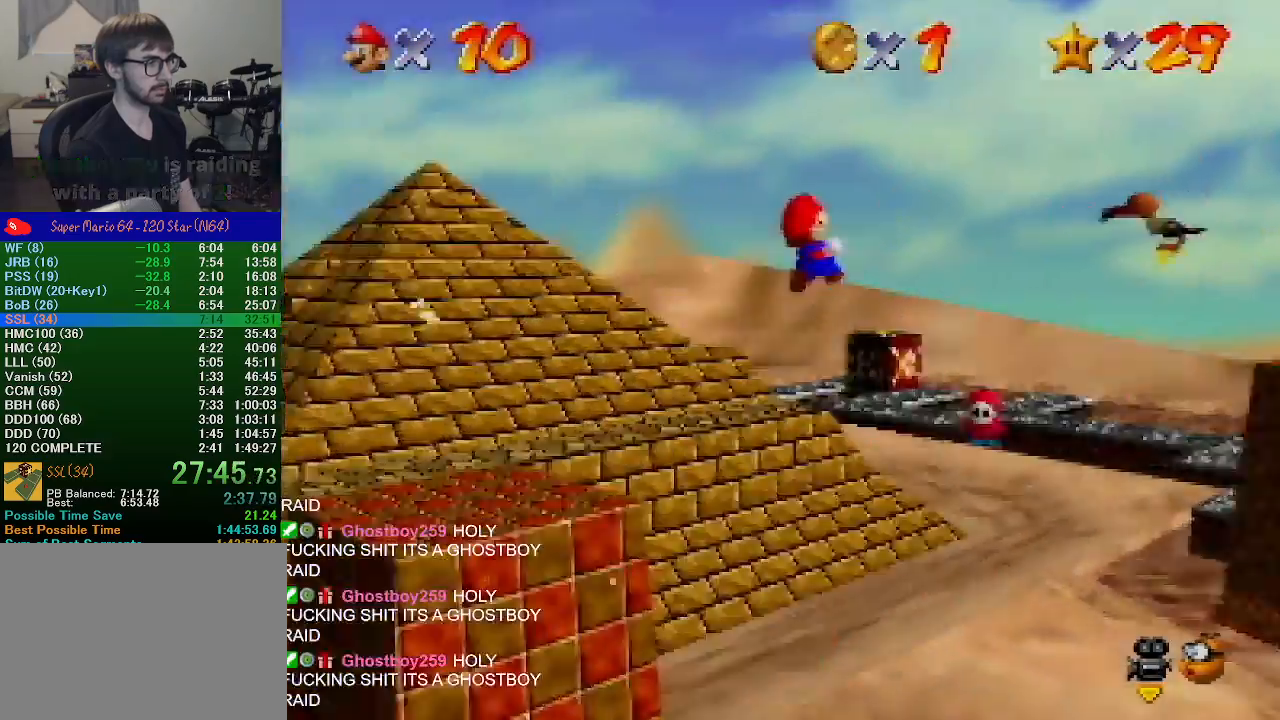
{"buttons": ["A", "Z"], "left_stick": "up-left", "events": [[33, "left_stick", "up-left"], [100, "left_stick", "left"], [467, "left_stick", "up-left"]]}